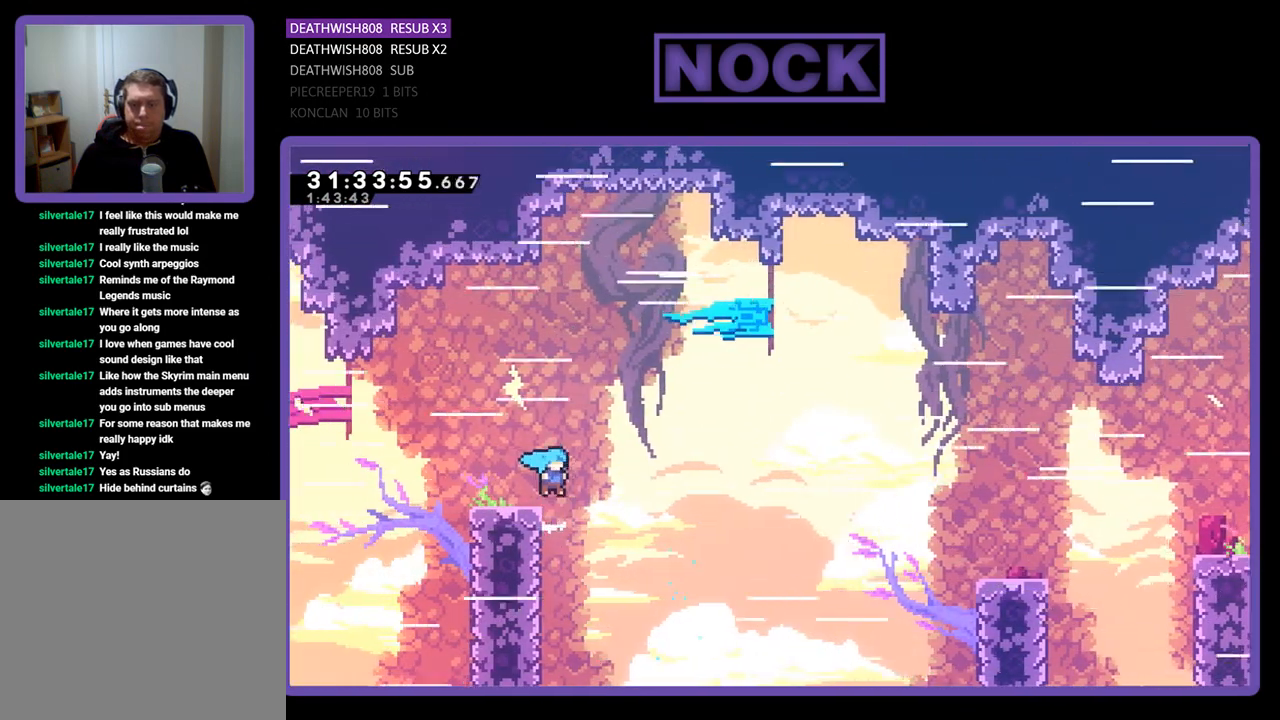
Gameplay with a controller (PlayStation layout); each line is a JSON object with the inputs held at the frame after it. "events" lists button and stick changes between this image and that frame as [ms after this image, input, new state], when the widget could be followed in between. Not read: right_stick.
{"buttons": ["CROSS", "R2", "DPAD_UP", "DPAD_LEFT"], "left_stick": "center", "events": [[267, "DPAD_RIGHT", "up"], [267, "DPAD_UP", "down"], [300, "DPAD_LEFT", "down"], [400, "CROSS", "down"]]}
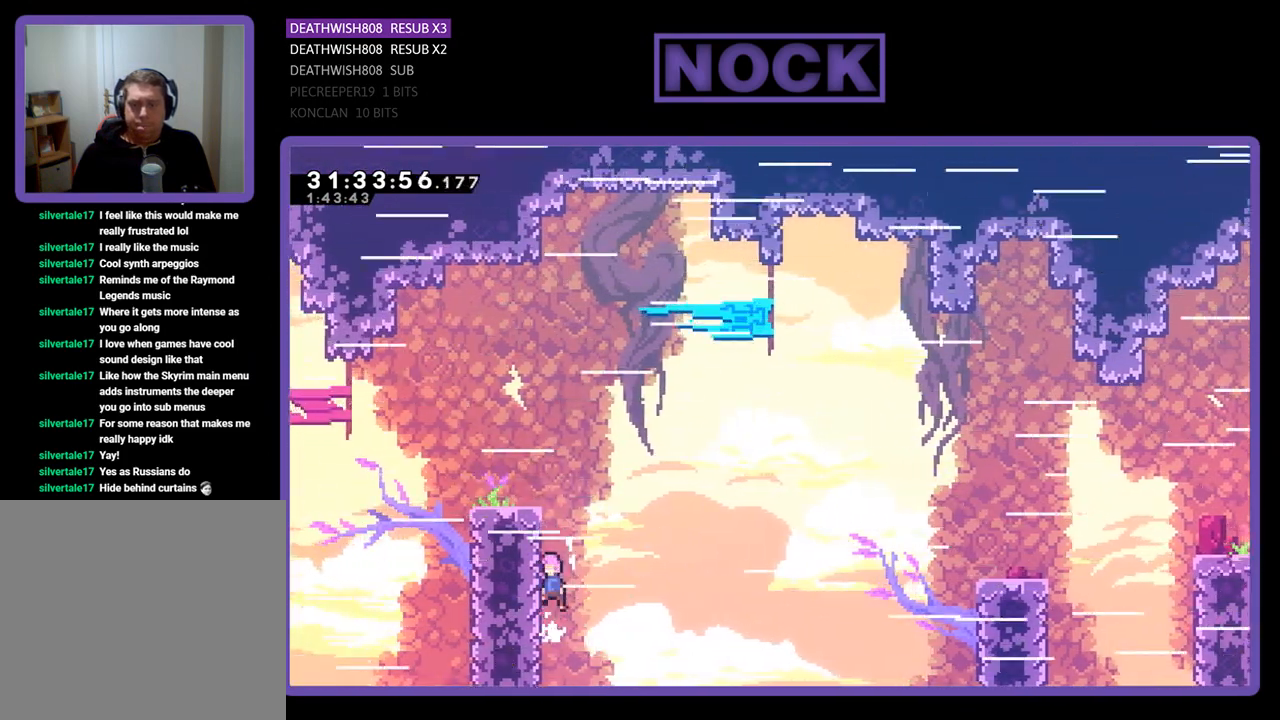
{"buttons": ["CROSS", "R2", "DPAD_UP", "DPAD_LEFT"], "left_stick": "center", "events": [[367, "CROSS", "up"], [467, "CROSS", "down"]]}
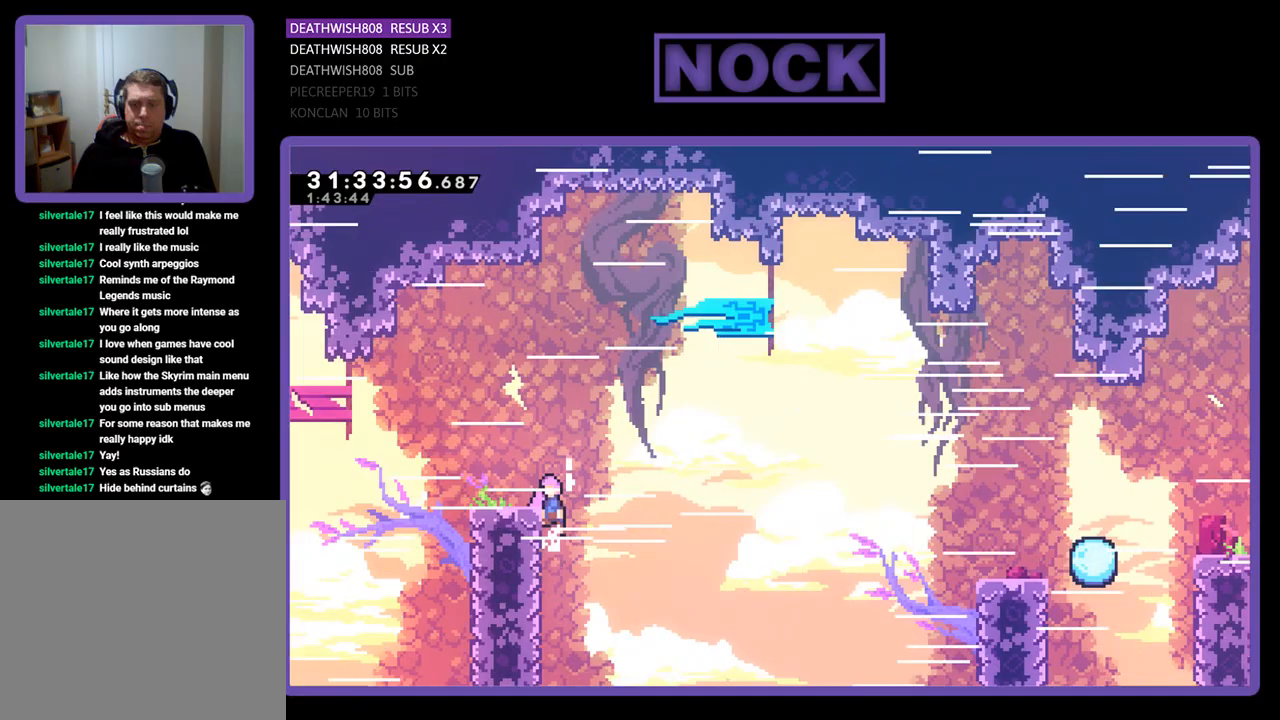
{"buttons": ["R2", "DPAD_UP", "DPAD_RIGHT"], "left_stick": "center", "events": [[100, "CROSS", "up"], [133, "DPAD_LEFT", "up"], [167, "DPAD_RIGHT", "down"], [300, "DPAD_RIGHT", "up"], [433, "DPAD_RIGHT", "down"]]}
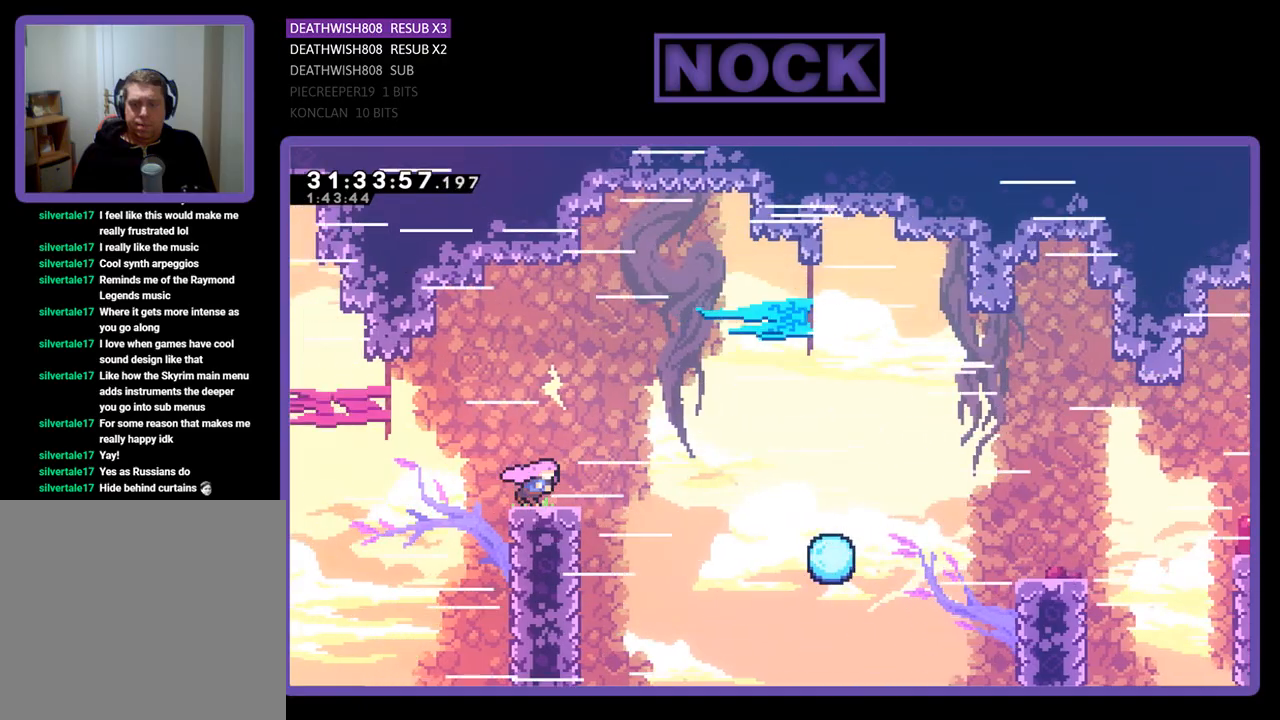
{"buttons": ["R2", "DPAD_RIGHT"], "left_stick": "center", "events": [[33, "DPAD_UP", "up"]]}
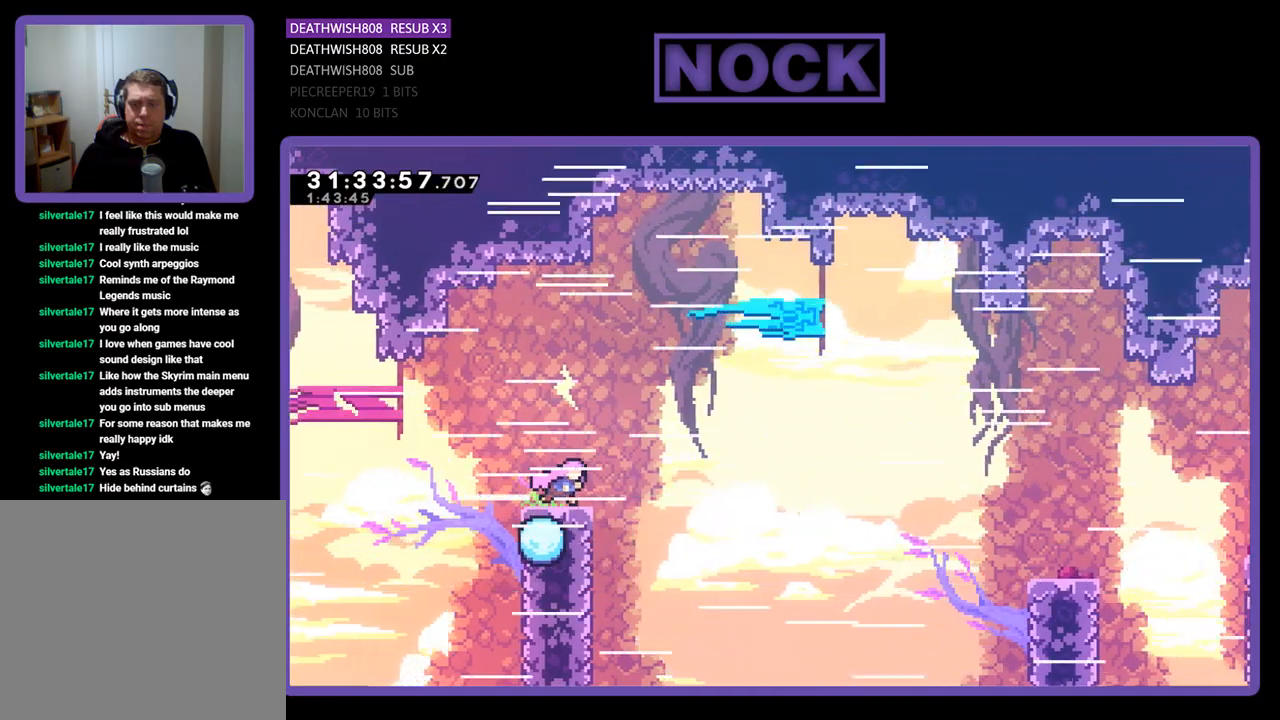
{"buttons": ["R2", "DPAD_RIGHT"], "left_stick": "center", "events": []}
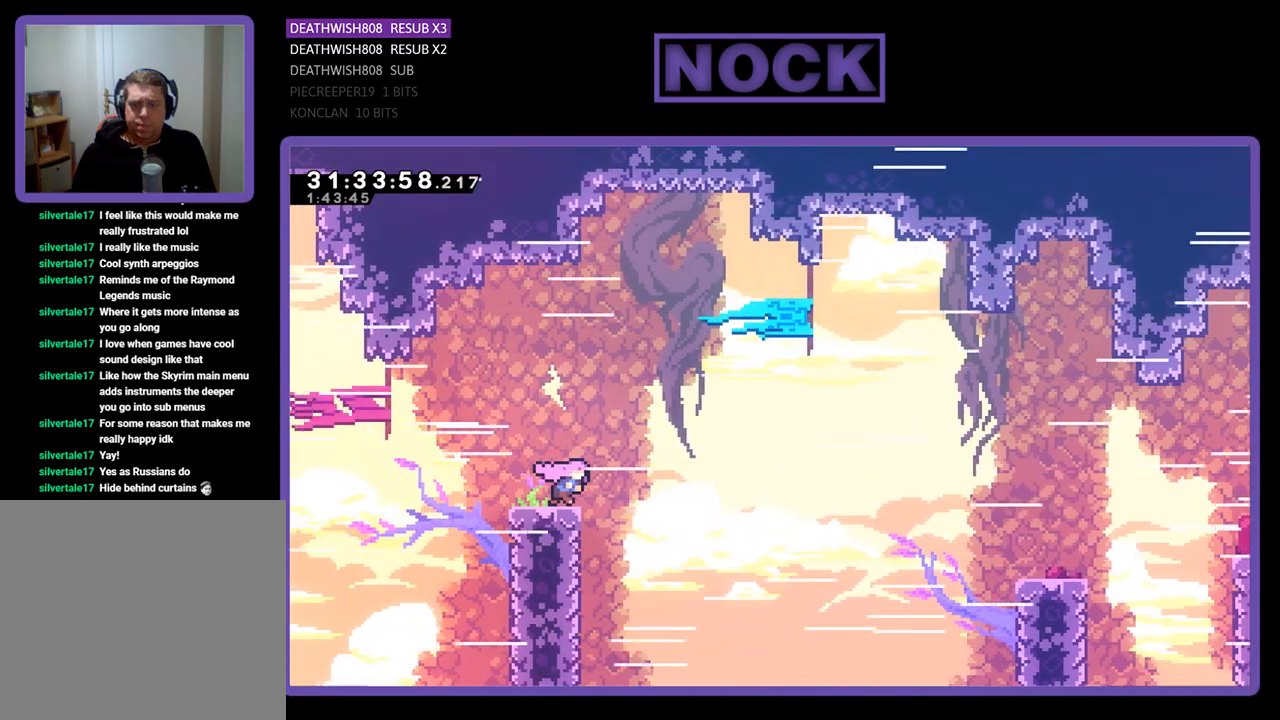
{"buttons": ["R2", "DPAD_RIGHT"], "left_stick": "center", "events": []}
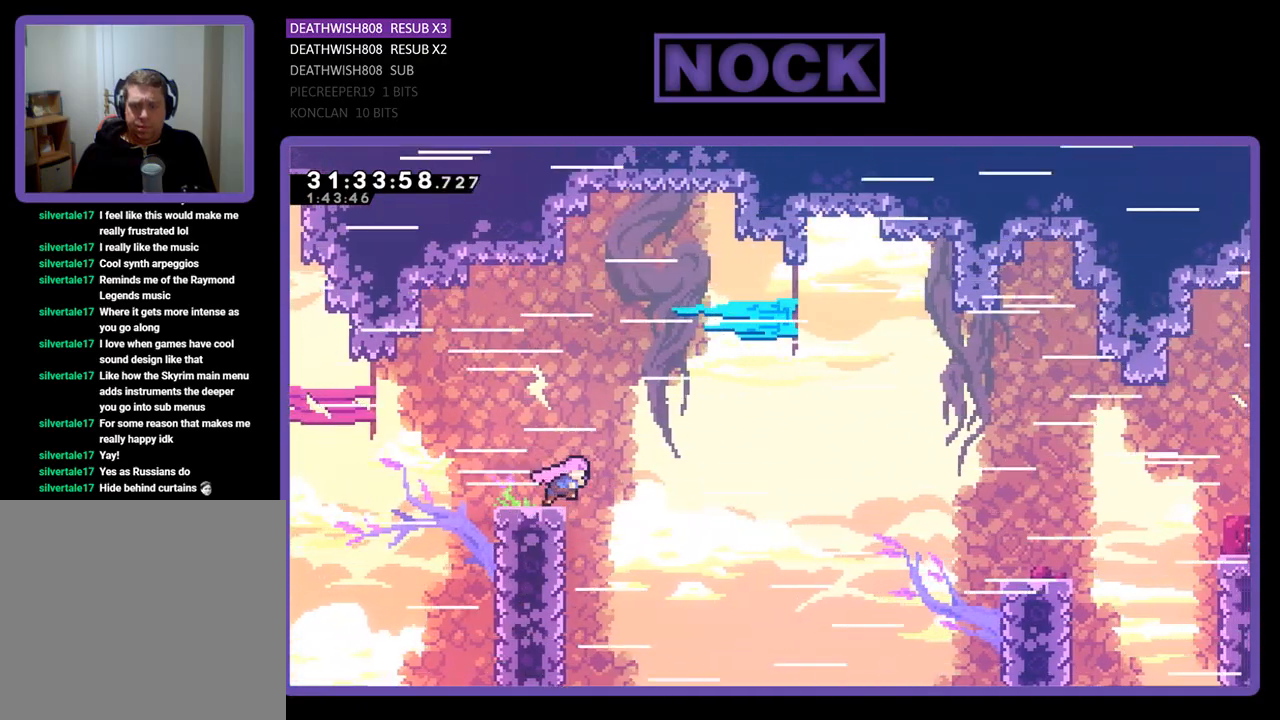
{"buttons": ["CROSS", "R2", "DPAD_UP", "DPAD_RIGHT"], "left_stick": "center", "events": [[200, "CROSS", "down"], [433, "DPAD_UP", "down"]]}
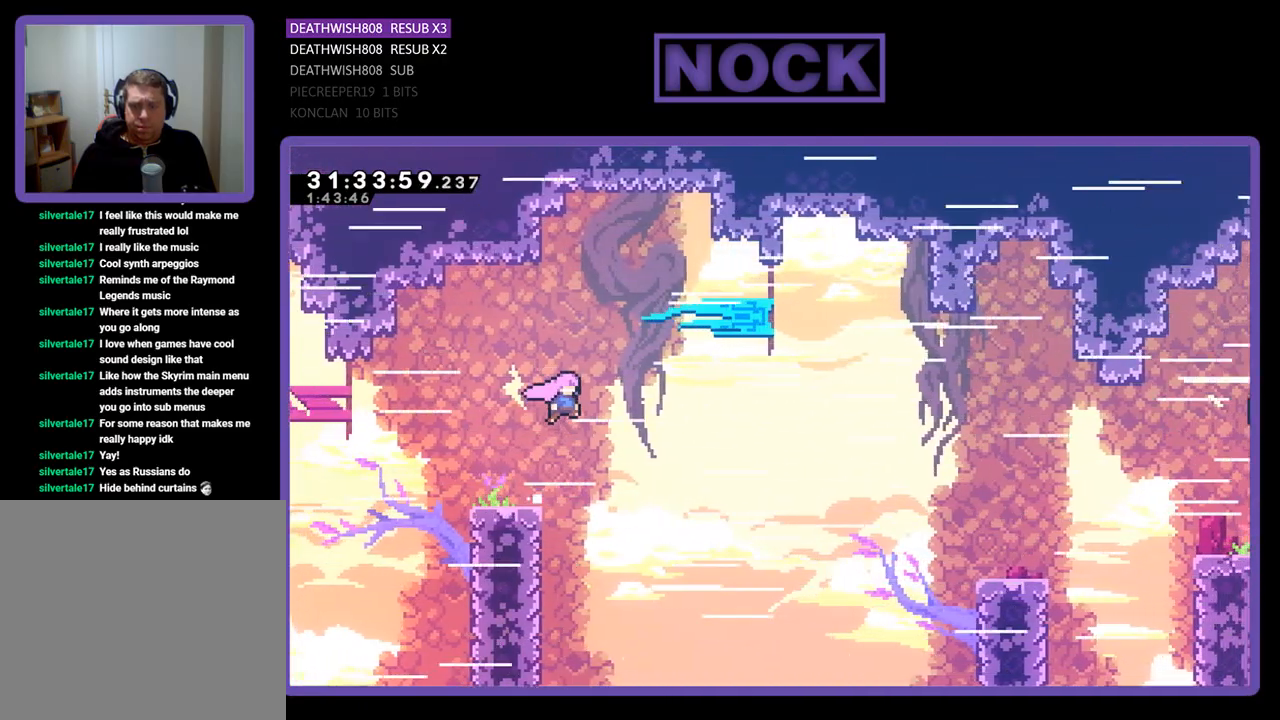
{"buttons": ["CIRCLE", "R2", "DPAD_UP", "DPAD_RIGHT"], "left_stick": "center", "events": [[100, "CROSS", "up"], [300, "CIRCLE", "down"]]}
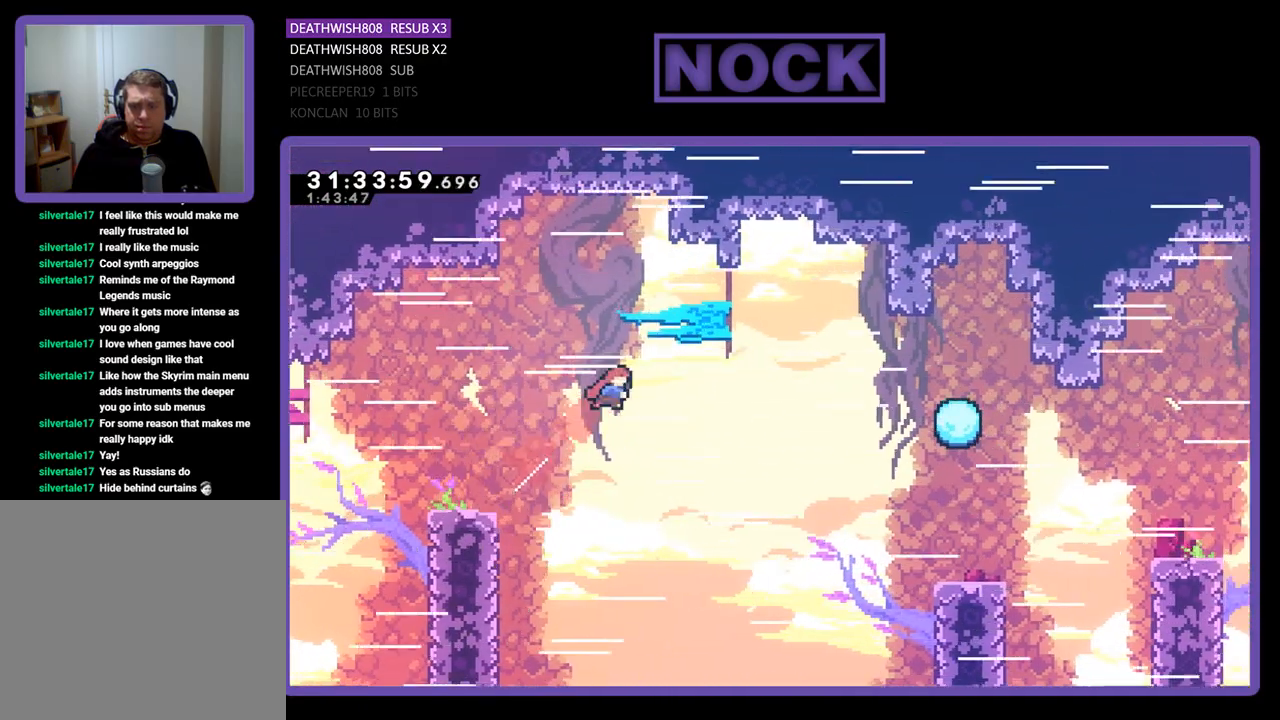
{"buttons": ["R2", "DPAD_UP", "DPAD_RIGHT"], "left_stick": "center", "events": [[133, "DPAD_RIGHT", "up"], [167, "DPAD_LEFT", "down"], [200, "CIRCLE", "up"], [467, "DPAD_LEFT", "up"], [500, "DPAD_RIGHT", "down"]]}
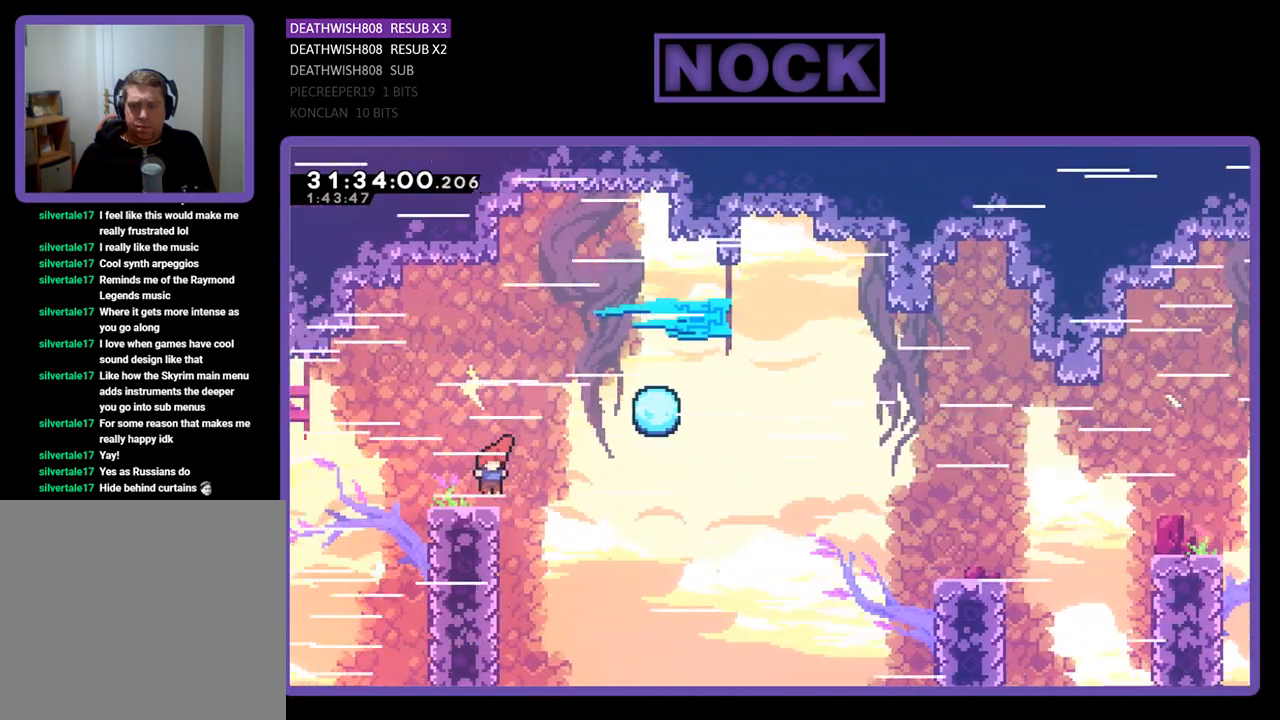
{"buttons": ["R2", "DPAD_RIGHT"], "left_stick": "center", "events": [[67, "DPAD_UP", "up"]]}
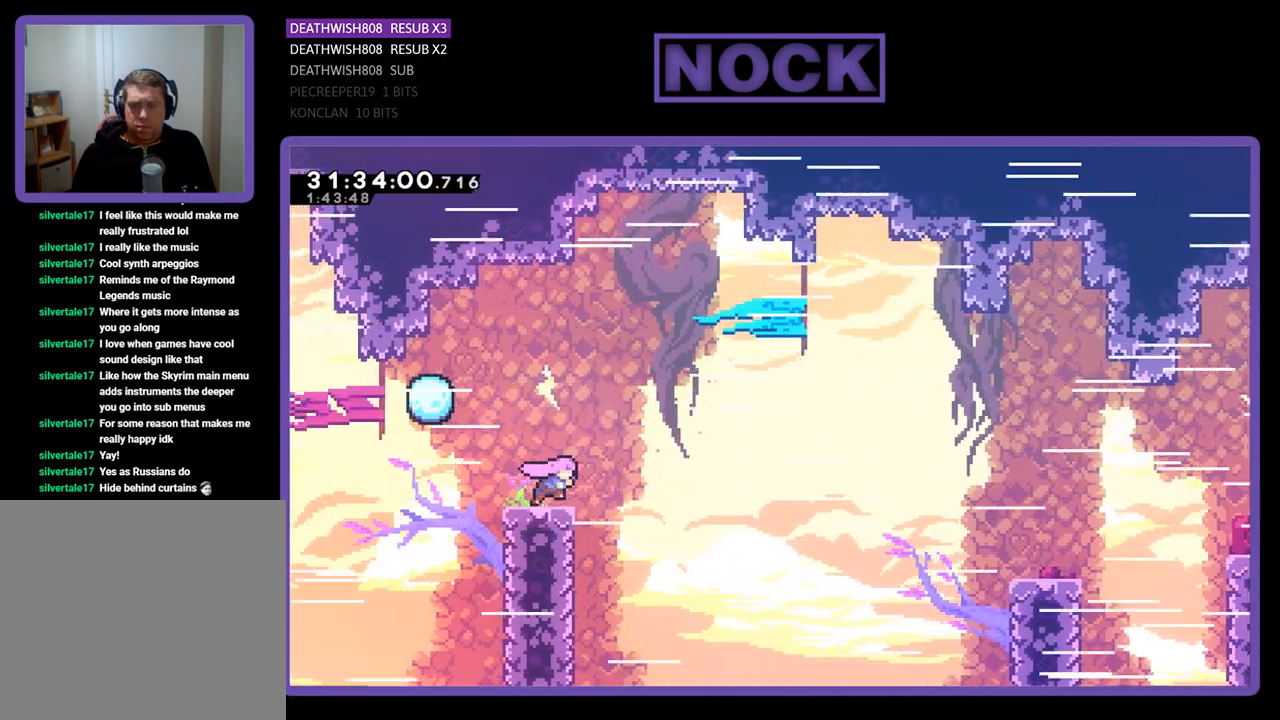
{"buttons": ["R2", "DPAD_RIGHT"], "left_stick": "center", "events": []}
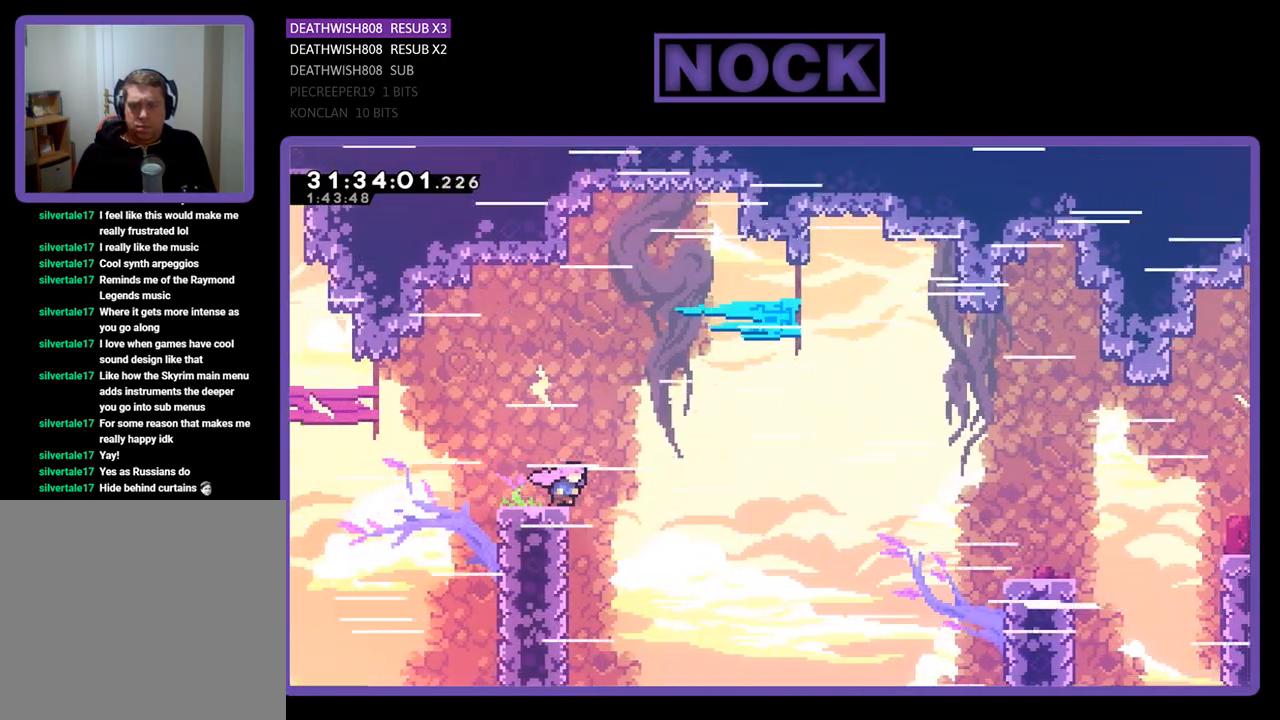
{"buttons": ["R2", "DPAD_RIGHT"], "left_stick": "center", "events": [[67, "DPAD_RIGHT", "up"], [267, "DPAD_RIGHT", "down"]]}
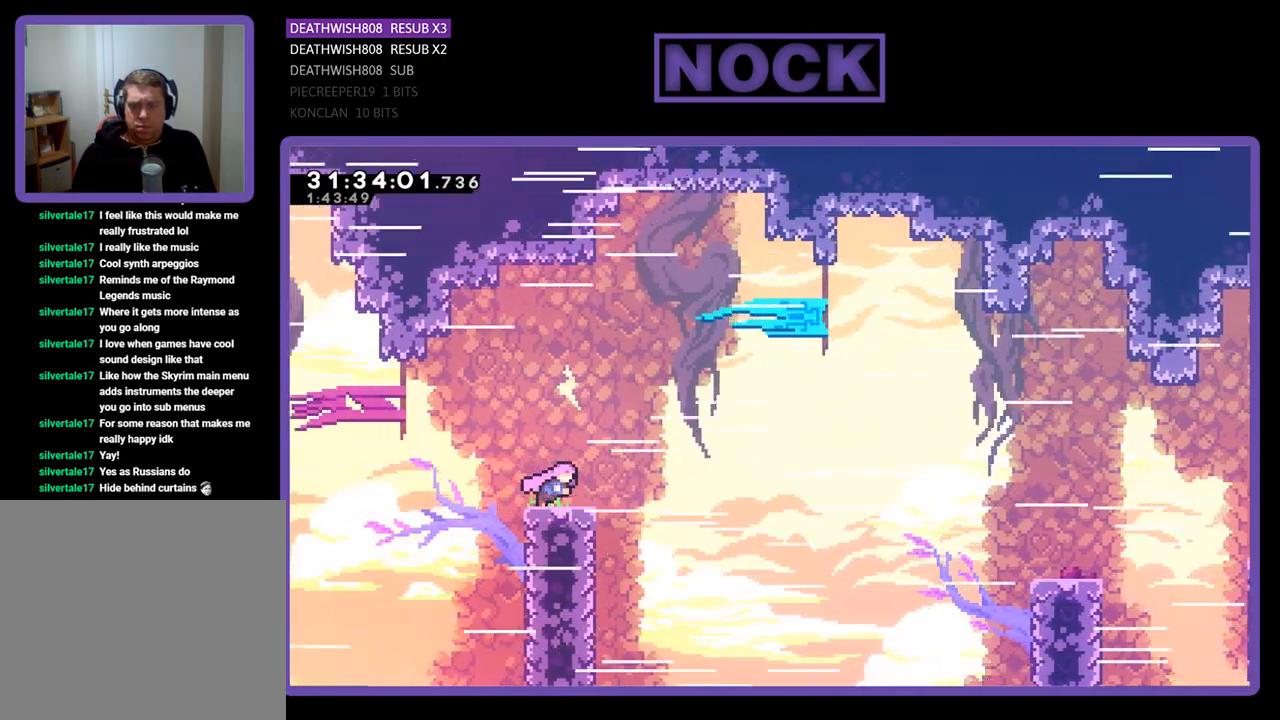
{"buttons": ["R2", "DPAD_RIGHT"], "left_stick": "center", "events": []}
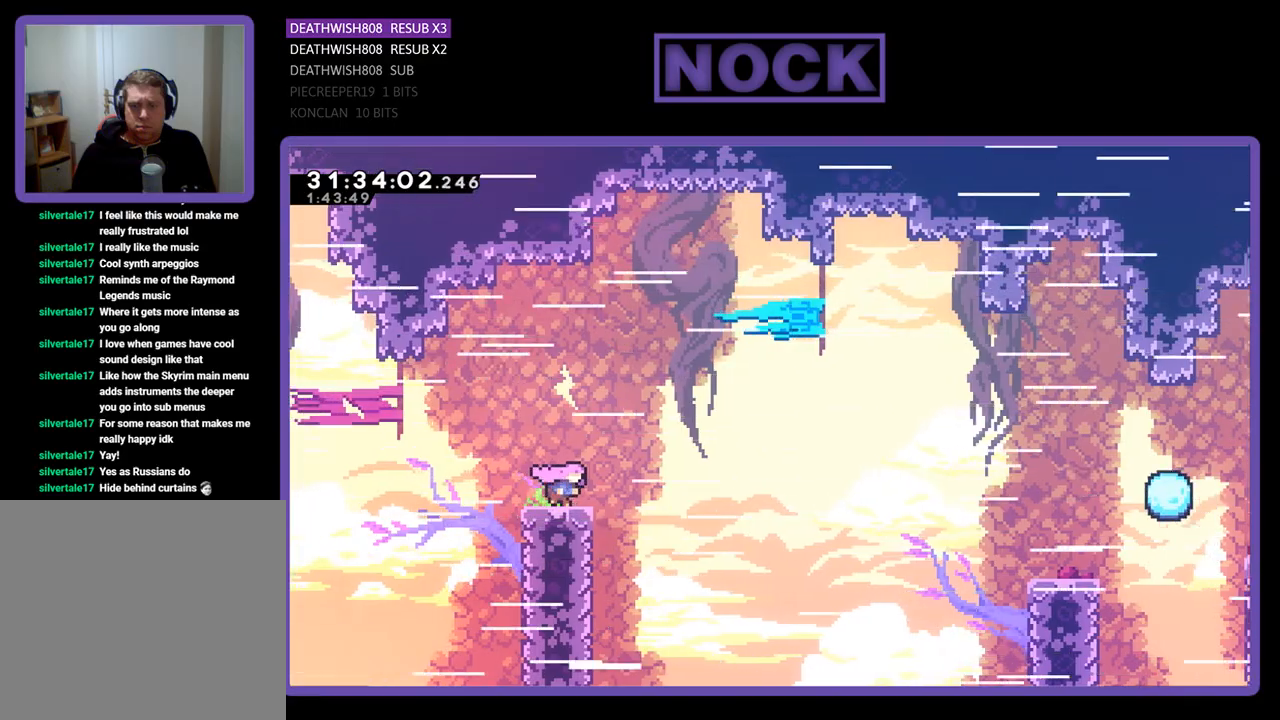
{"buttons": ["CROSS", "R2", "DPAD_UP", "DPAD_RIGHT"], "left_stick": "center", "events": [[100, "CIRCLE", "down"], [333, "CIRCLE", "up"], [433, "CROSS", "down"], [433, "DPAD_UP", "down"]]}
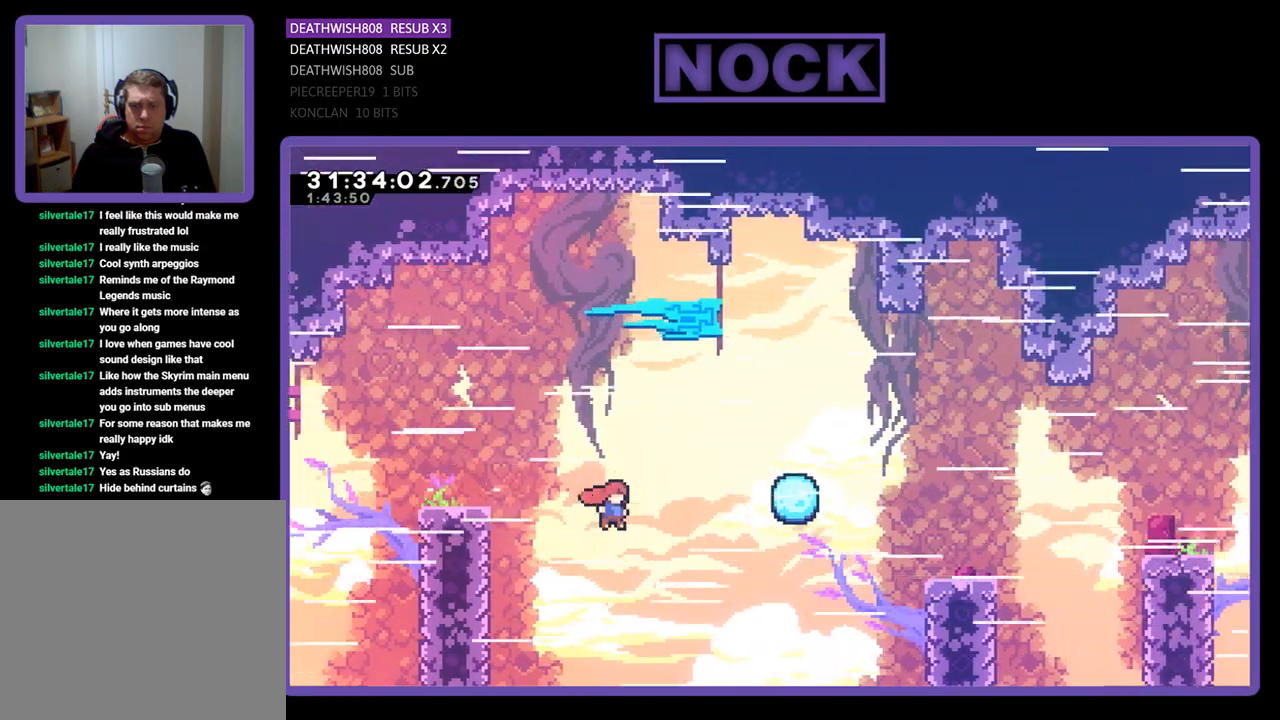
{"buttons": ["CIRCLE", "R2", "DPAD_UP", "DPAD_LEFT"], "left_stick": "center", "events": [[67, "DPAD_RIGHT", "up"], [133, "CROSS", "up"], [333, "CIRCLE", "down"], [367, "DPAD_LEFT", "down"]]}
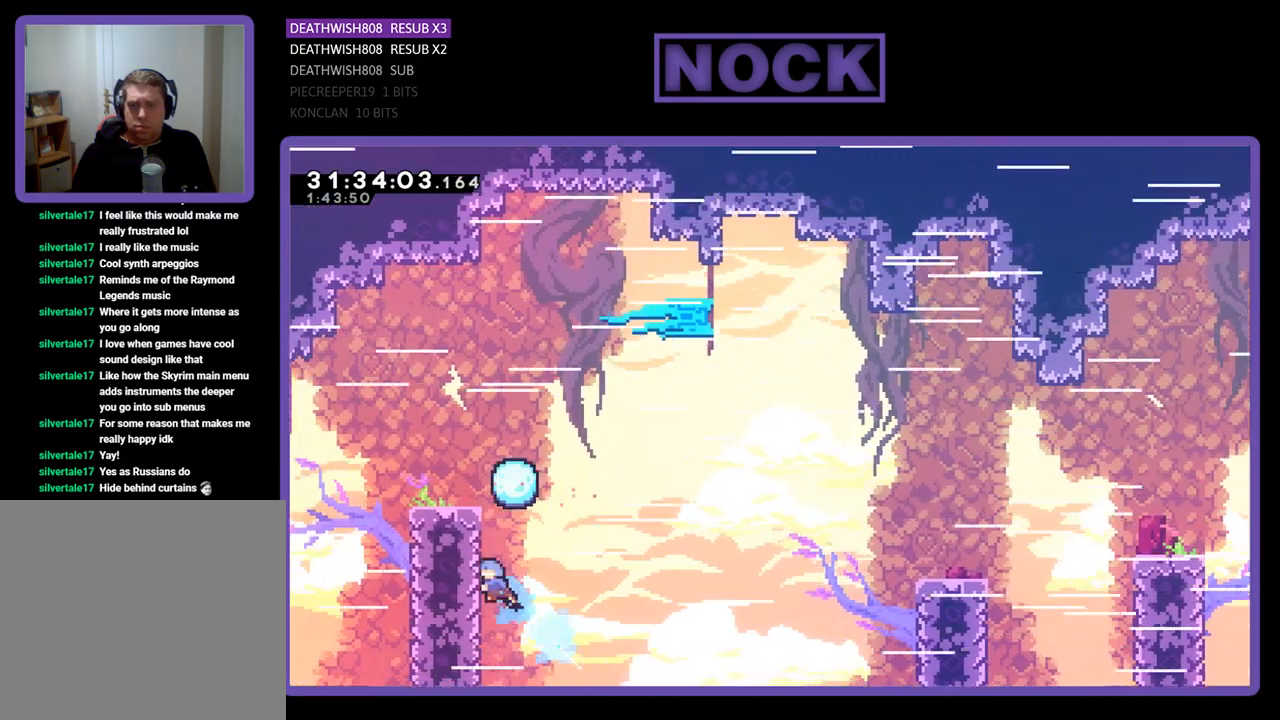
{"buttons": ["CROSS", "R2", "DPAD_UP", "DPAD_LEFT"], "left_stick": "center", "events": [[33, "CROSS", "down"], [133, "CROSS", "up"], [267, "CIRCLE", "up"], [500, "CROSS", "down"]]}
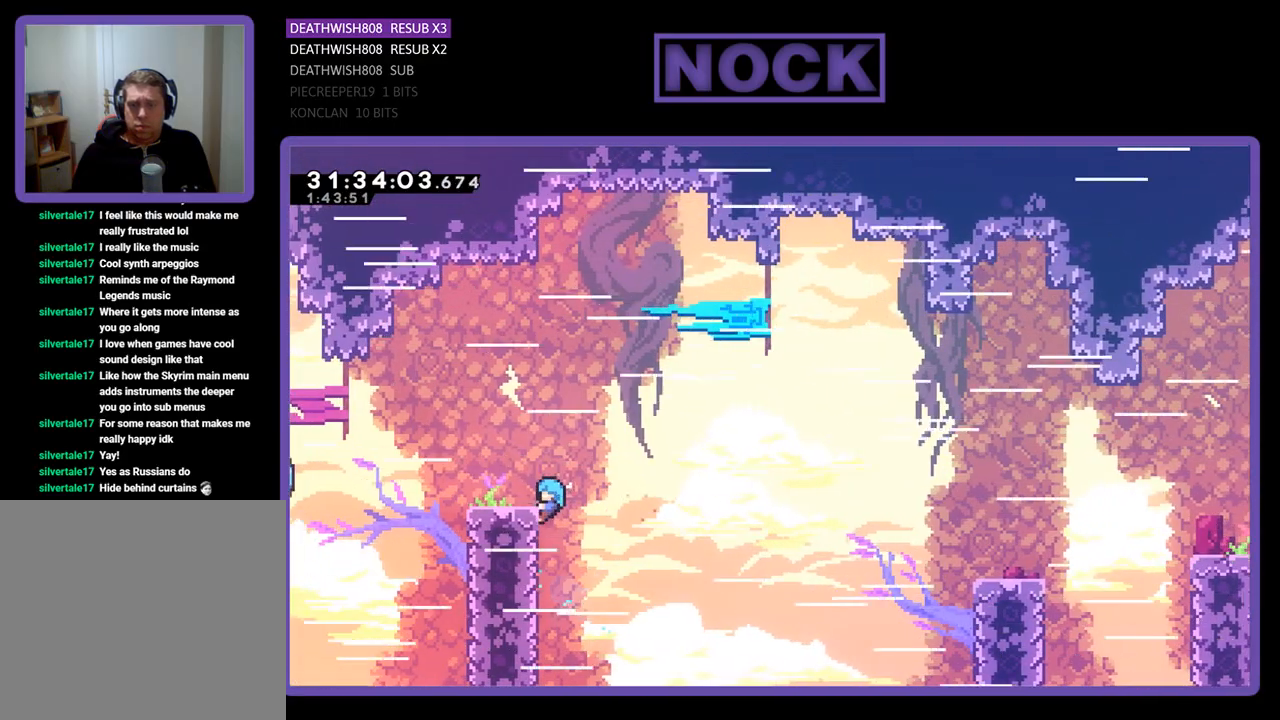
{"buttons": ["R2", "DPAD_RIGHT"], "left_stick": "center", "events": [[67, "DPAD_LEFT", "up"], [133, "CROSS", "up"], [200, "DPAD_RIGHT", "down"], [233, "DPAD_UP", "up"]]}
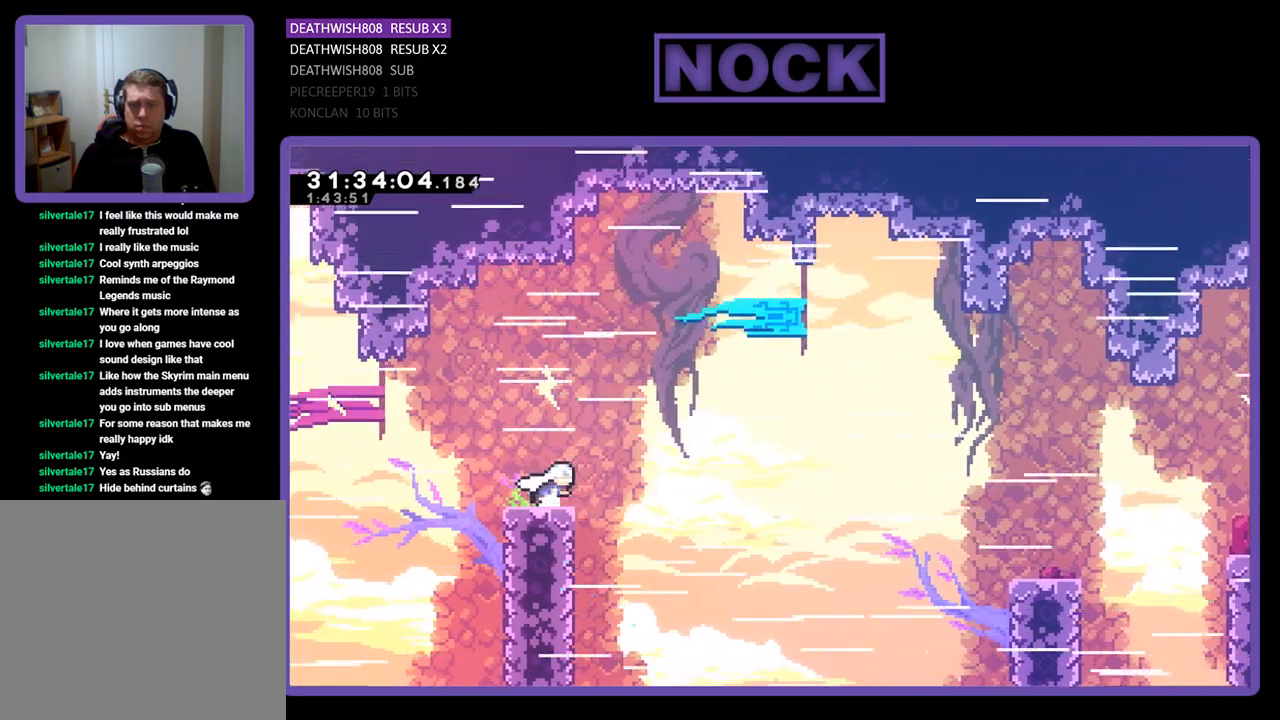
{"buttons": ["R2", "DPAD_RIGHT"], "left_stick": "center", "events": [[100, "DPAD_RIGHT", "up"], [267, "DPAD_RIGHT", "down"]]}
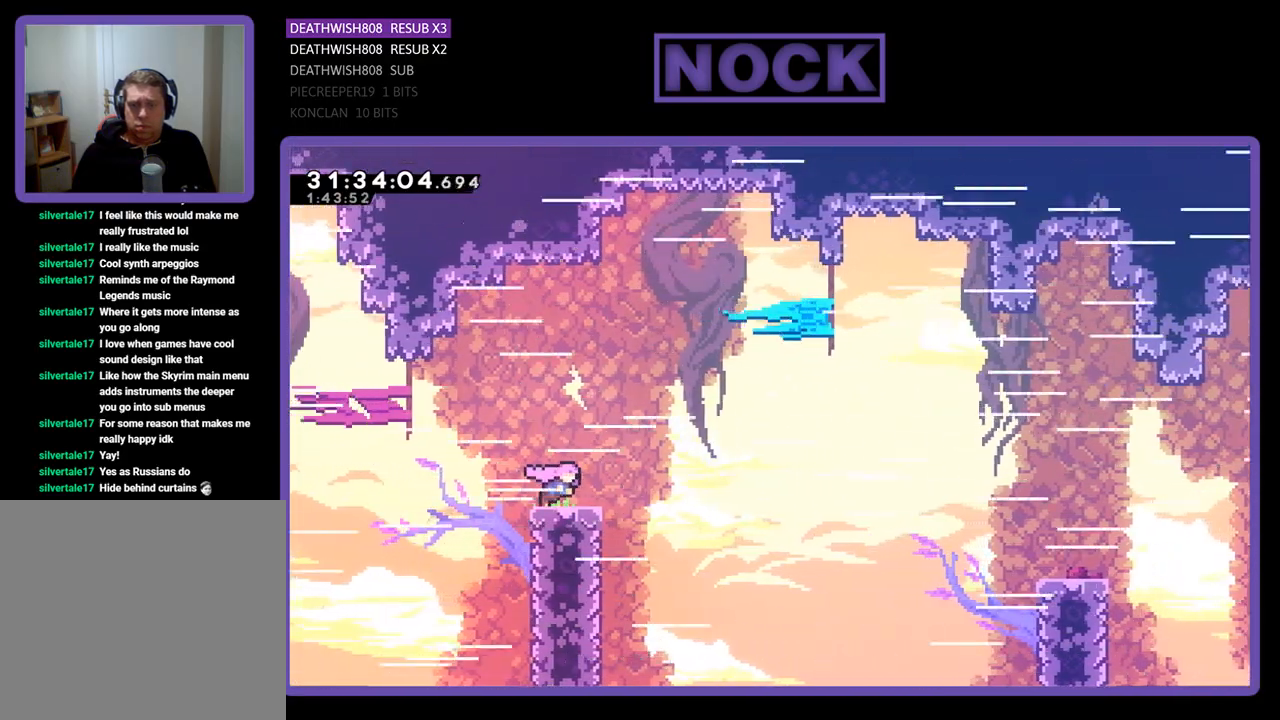
{"buttons": ["CROSS", "R2", "DPAD_UP", "DPAD_RIGHT"], "left_stick": "center", "events": [[300, "CROSS", "down"], [433, "DPAD_UP", "down"]]}
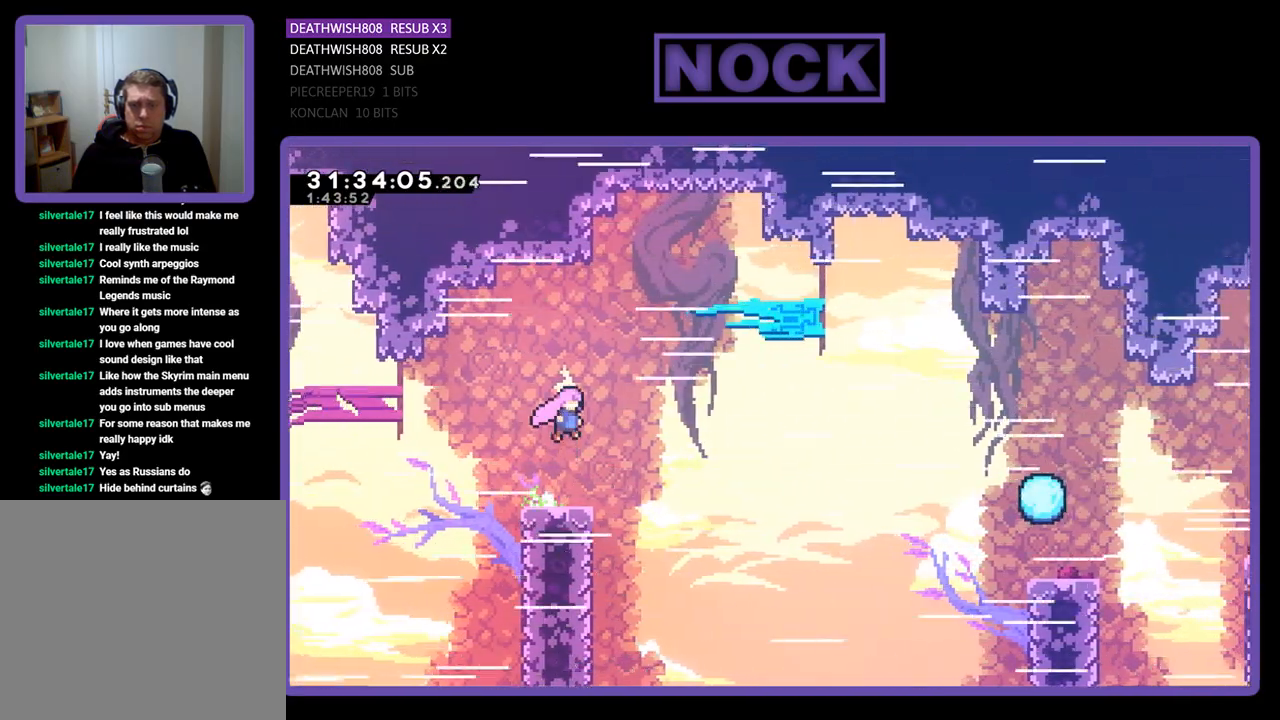
{"buttons": ["R2"], "left_stick": "center", "events": [[67, "CROSS", "up"], [133, "DPAD_UP", "up"], [233, "CIRCLE", "down"], [433, "CIRCLE", "up"], [467, "DPAD_UP", "down"], [500, "DPAD_RIGHT", "up"], [500, "DPAD_UP", "up"]]}
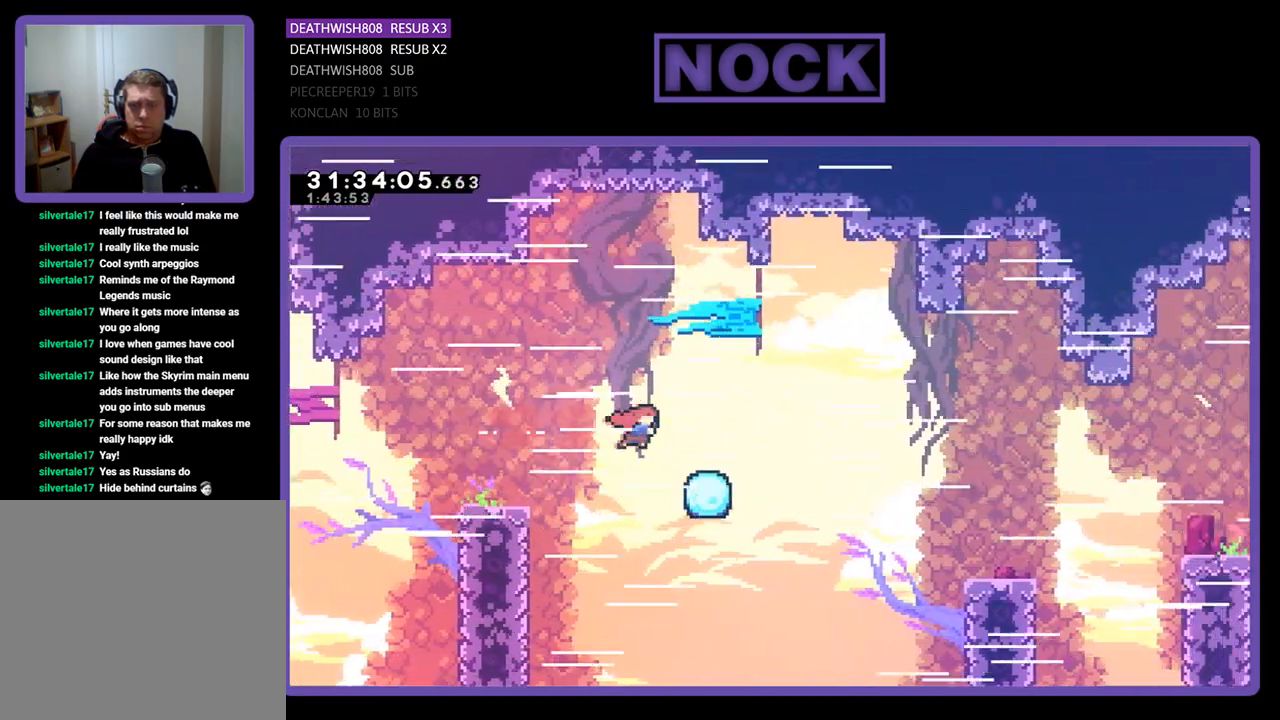
{"buttons": ["R2", "DPAD_RIGHT"], "left_stick": "center", "events": [[167, "DPAD_RIGHT", "down"]]}
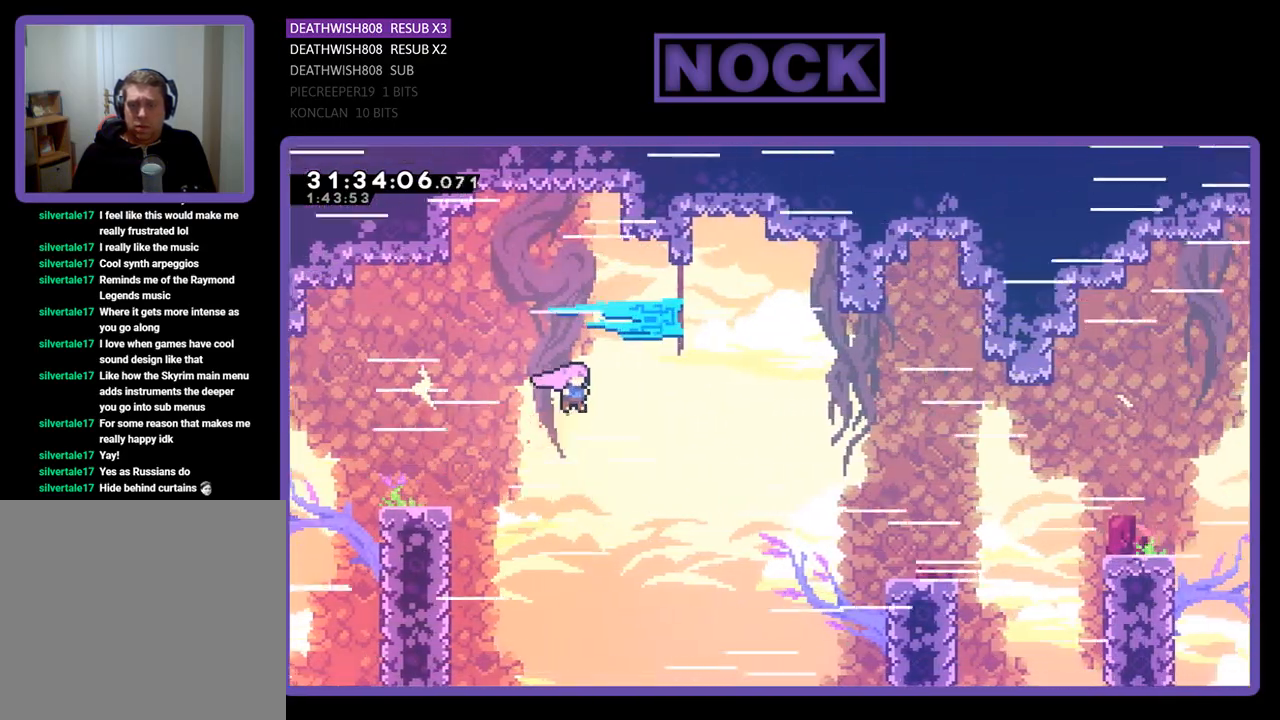
{"buttons": ["CIRCLE", "R2", "DPAD_RIGHT"], "left_stick": "center", "events": [[200, "CIRCLE", "down"]]}
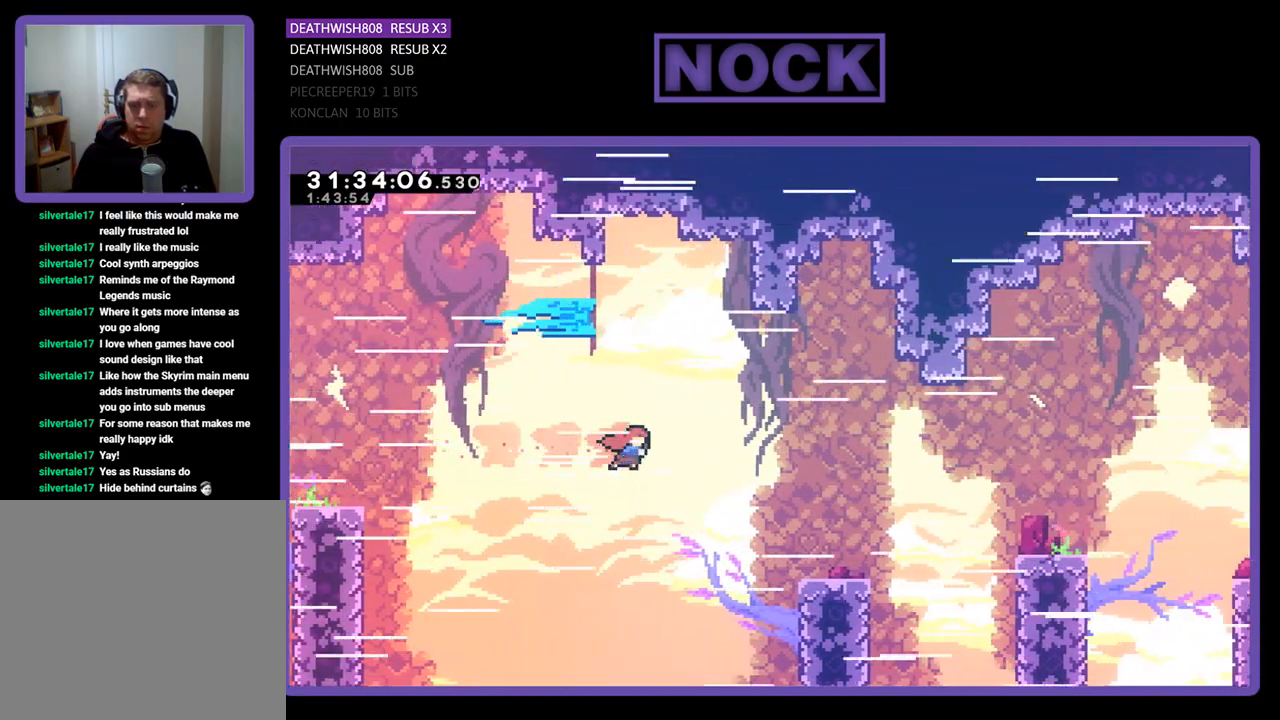
{"buttons": ["R2", "DPAD_RIGHT"], "left_stick": "center", "events": [[67, "CIRCLE", "up"], [333, "CIRCLE", "down"], [467, "CIRCLE", "up"]]}
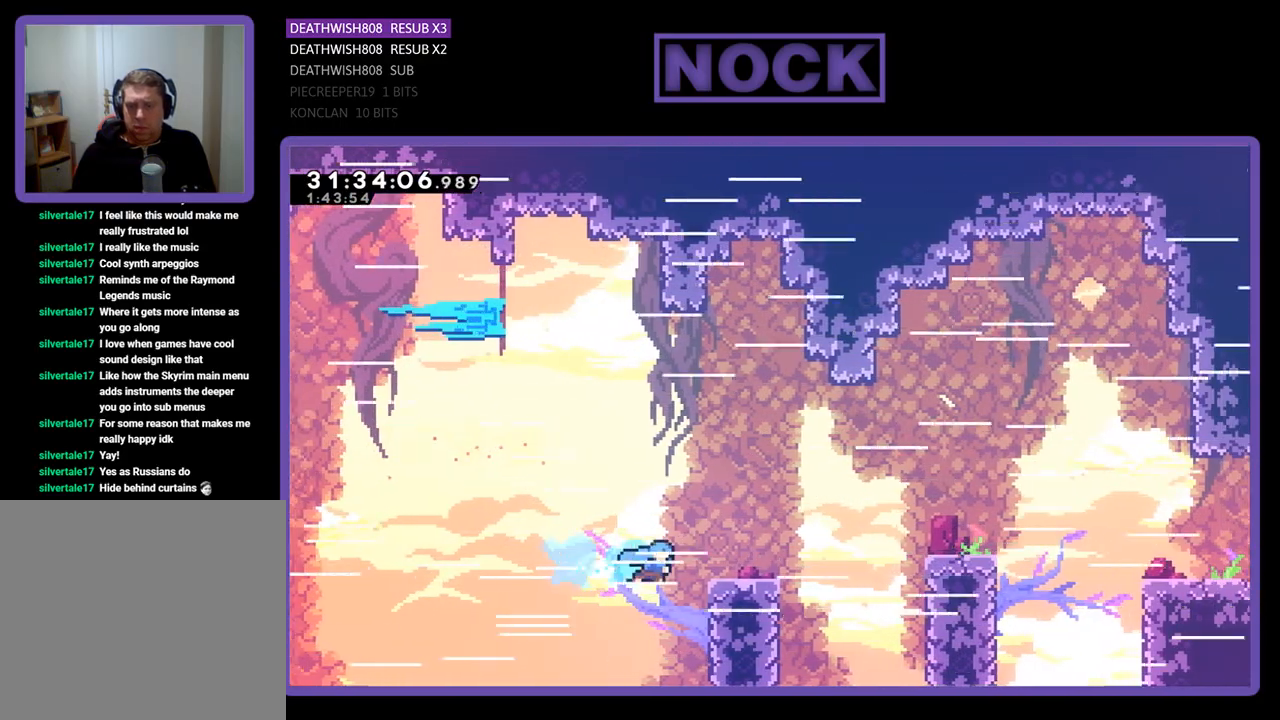
{"buttons": ["R2", "DPAD_RIGHT"], "left_stick": "center", "events": []}
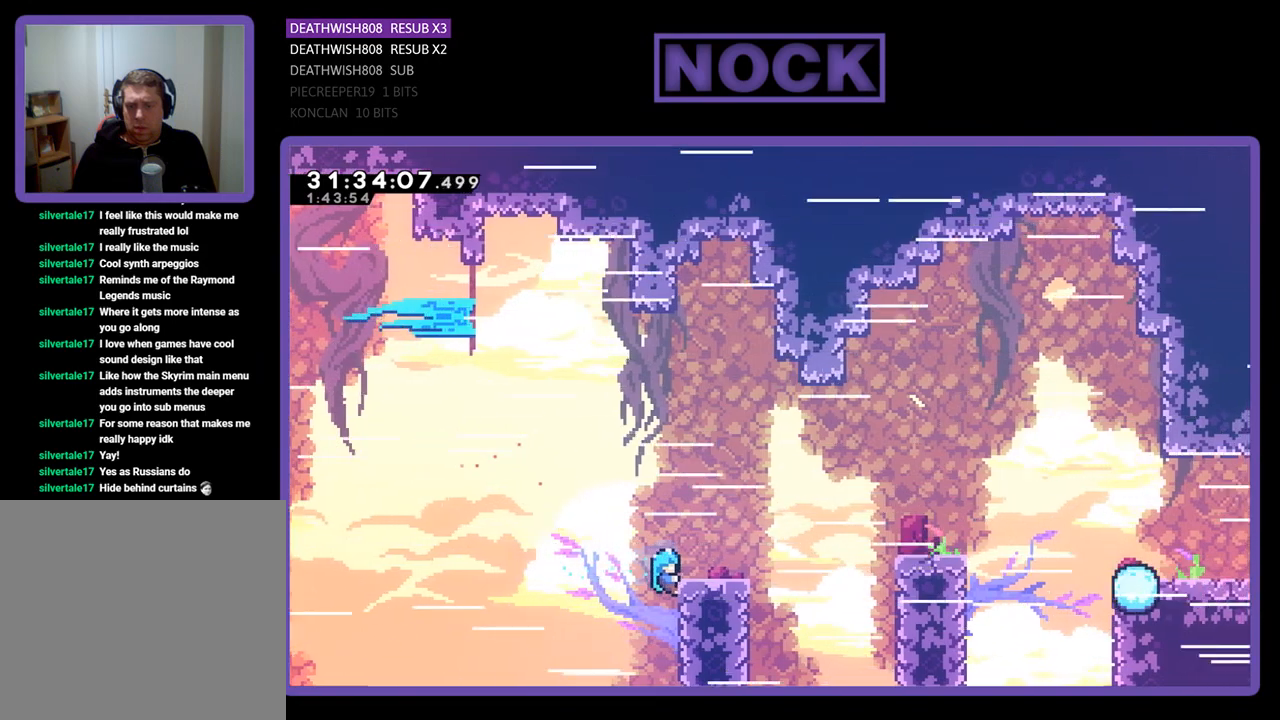
{"buttons": ["R2", "DPAD_RIGHT"], "left_stick": "center", "events": [[267, "CROSS", "down"], [400, "CROSS", "up"]]}
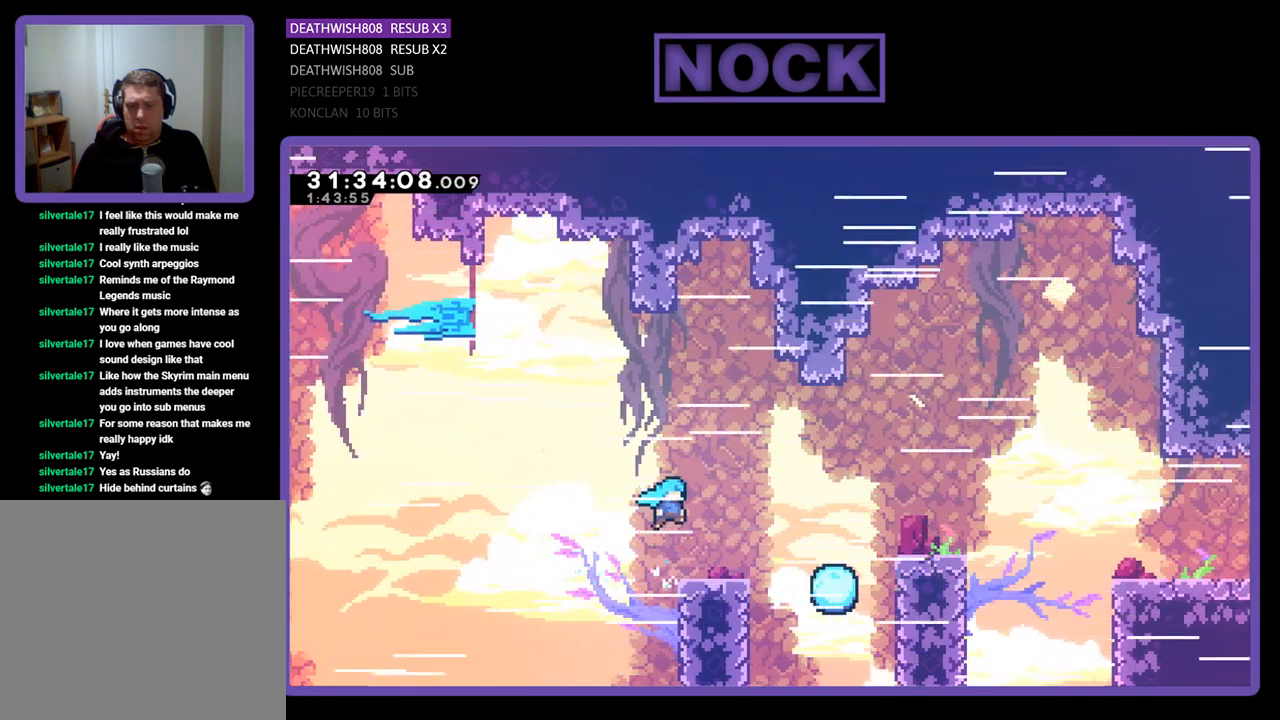
{"buttons": ["CROSS", "R2", "DPAD_RIGHT"], "left_stick": "center", "events": [[233, "CROSS", "down"]]}
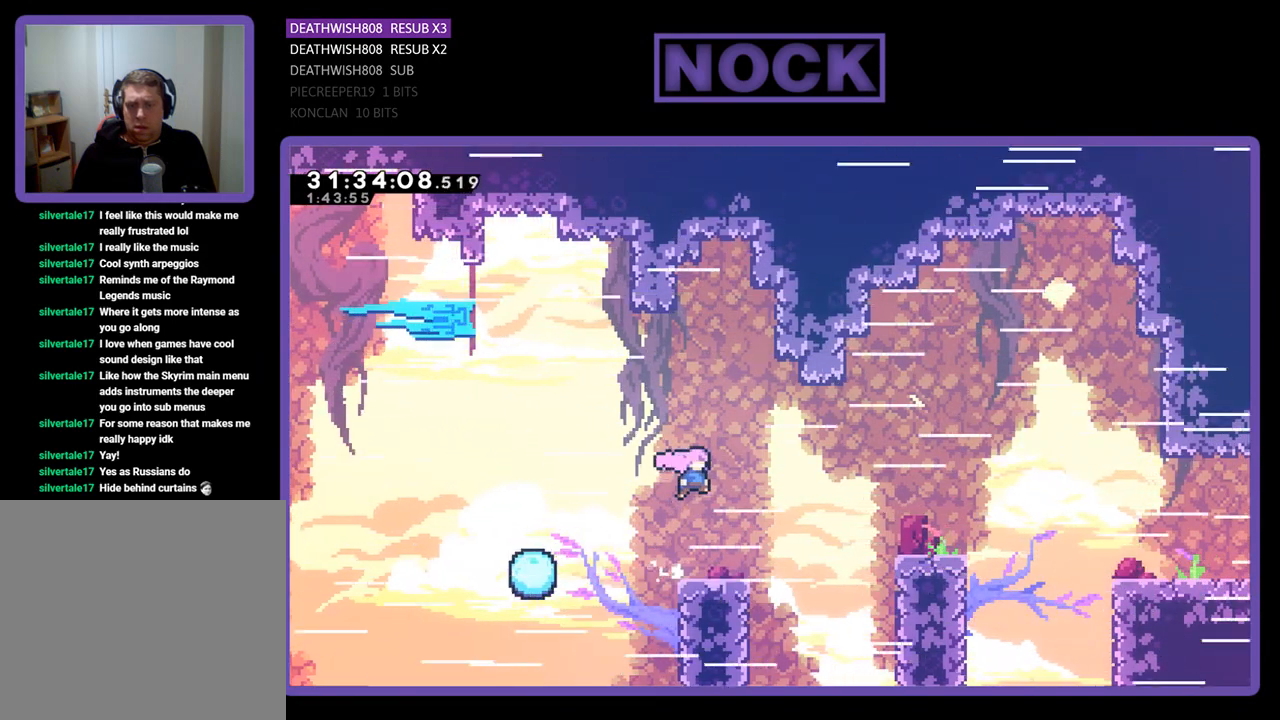
{"buttons": ["CROSS", "R2", "DPAD_UP", "DPAD_RIGHT"], "left_stick": "center", "events": [[33, "CROSS", "up"], [467, "CROSS", "down"], [500, "DPAD_UP", "down"]]}
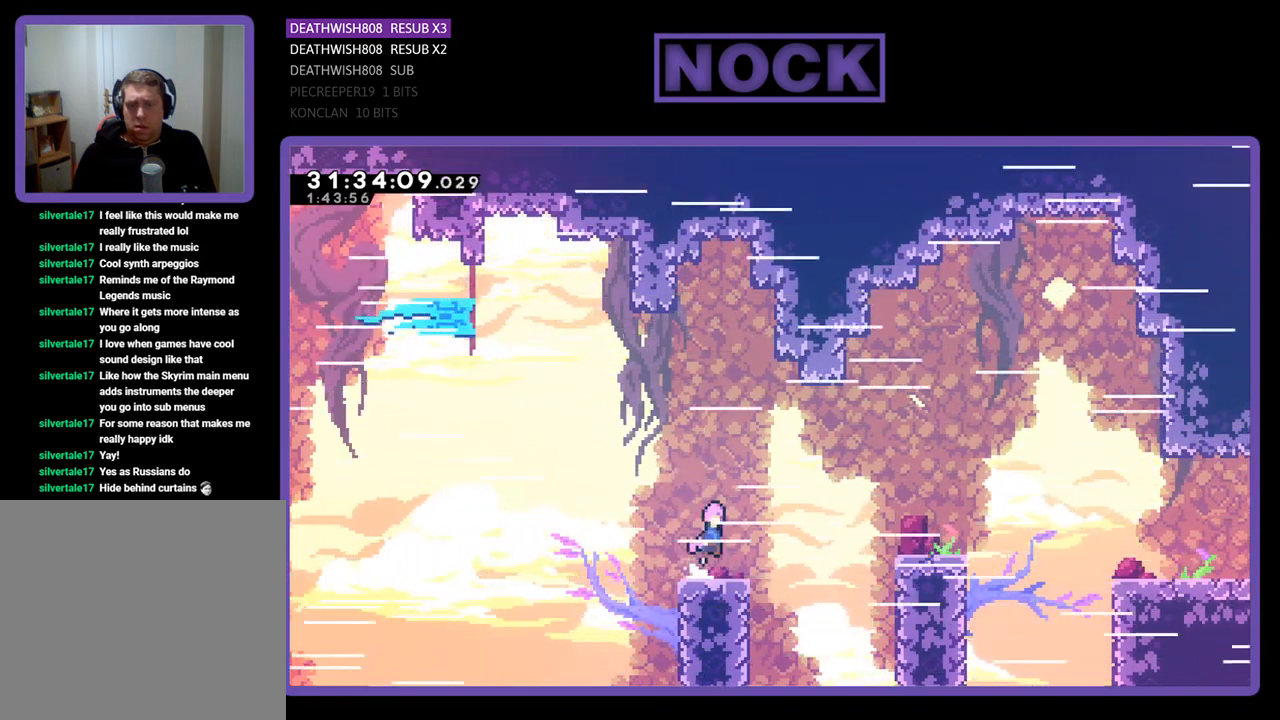
{"buttons": ["CIRCLE", "R2", "DPAD_RIGHT"], "left_stick": "center", "events": [[133, "CROSS", "up"], [233, "CIRCLE", "down"], [400, "CIRCLE", "up"], [433, "DPAD_UP", "up"], [467, "CIRCLE", "down"]]}
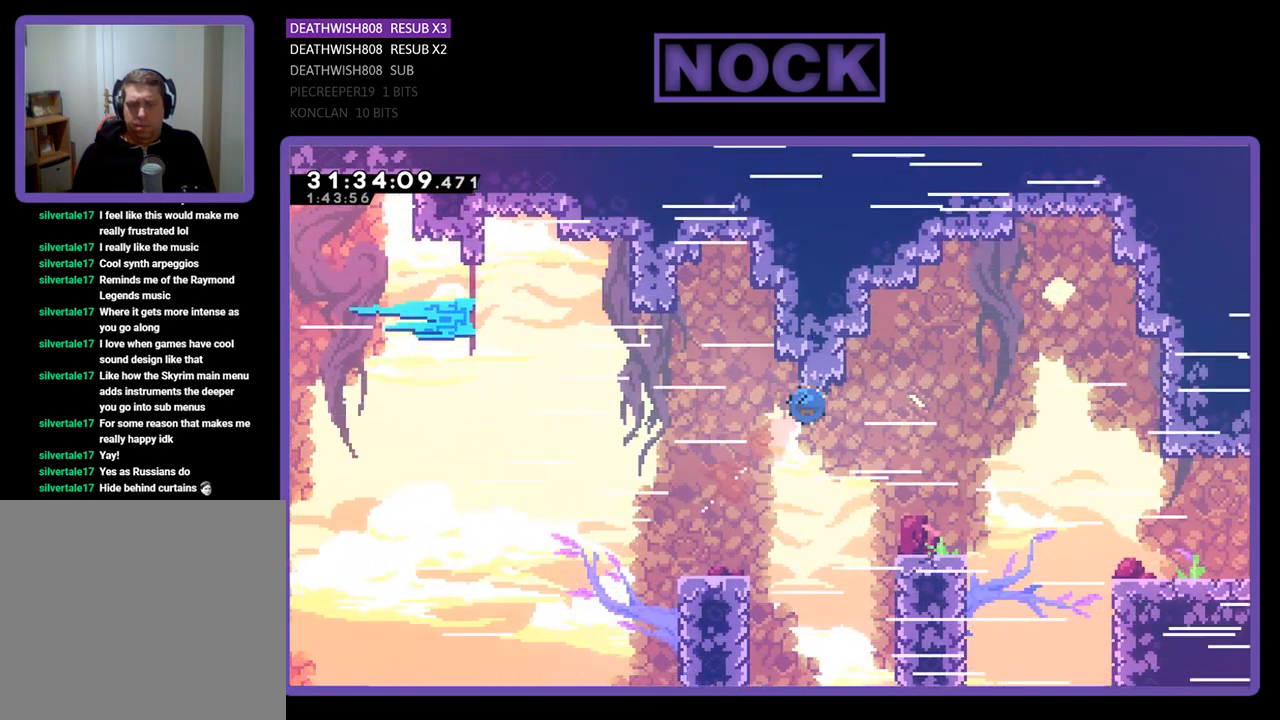
{"buttons": ["R2", "DPAD_RIGHT"], "left_stick": "center", "events": [[100, "CIRCLE", "up"]]}
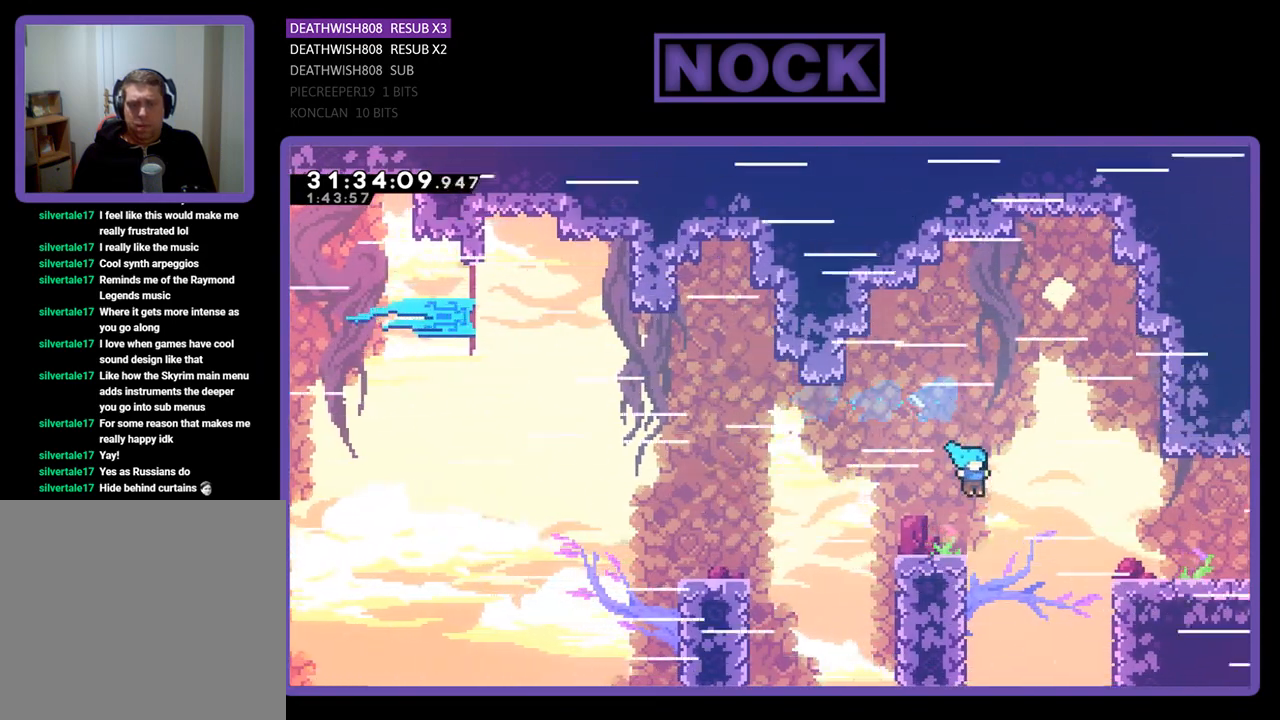
{"buttons": ["R2", "DPAD_RIGHT"], "left_stick": "center", "events": [[33, "DPAD_RIGHT", "up"], [33, "DPAD_UP", "down"], [67, "DPAD_UP", "up"], [133, "DPAD_RIGHT", "down"], [267, "CROSS", "down"], [467, "CROSS", "up"]]}